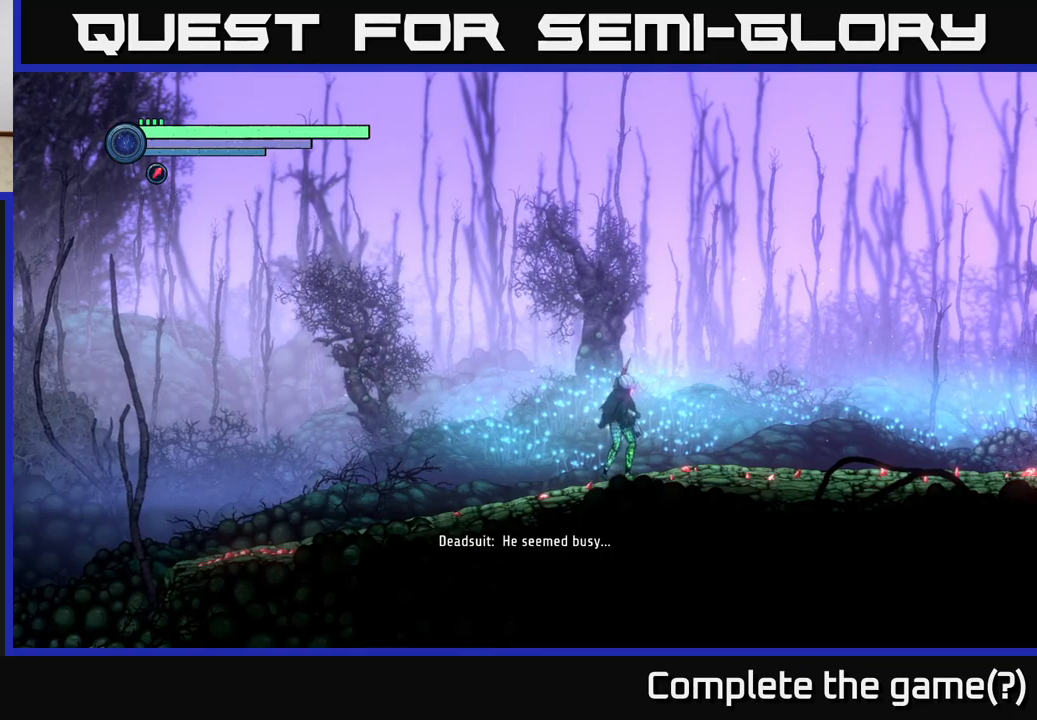
Gameplay with a controller (Xbox layout); each line is a JSON object with the inputs held at the frame after it. "events" lists button and stick changes between this image and that frame as [ms after this image, input, new state], when the widget could be followed in between.
{"buttons": ["R2"], "left_stick": "right", "right_stick": "center", "events": [[183, "R2", "down"]]}
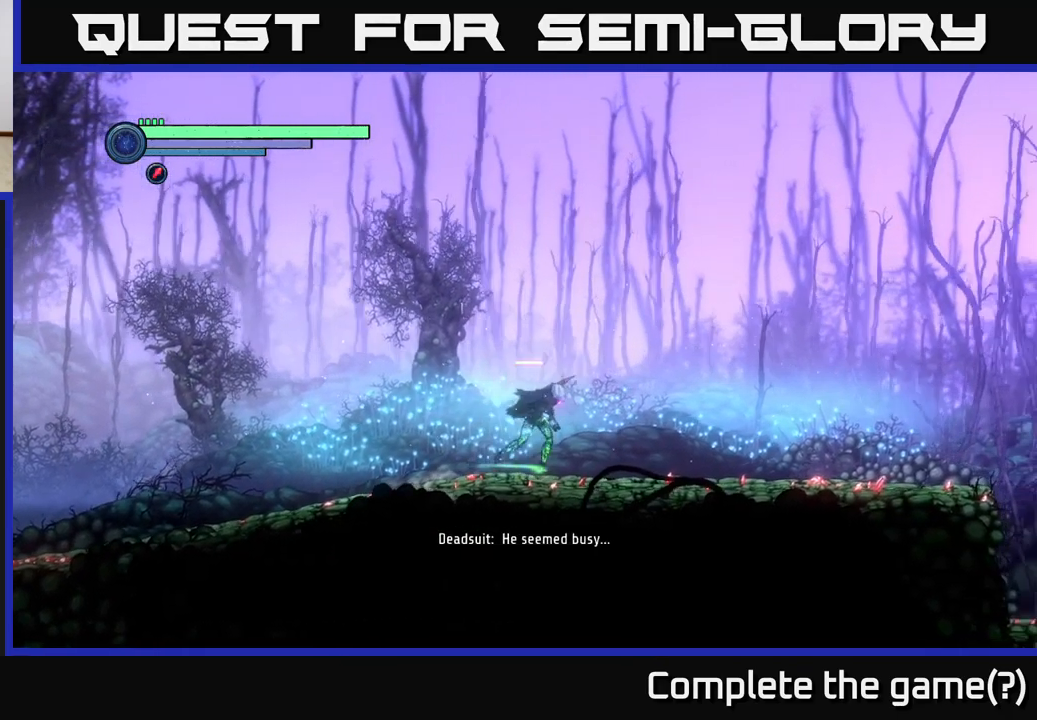
{"buttons": [], "left_stick": "left", "right_stick": "center", "events": [[250, "R2", "up"], [383, "left_stick", "center"], [433, "left_stick", "left"]]}
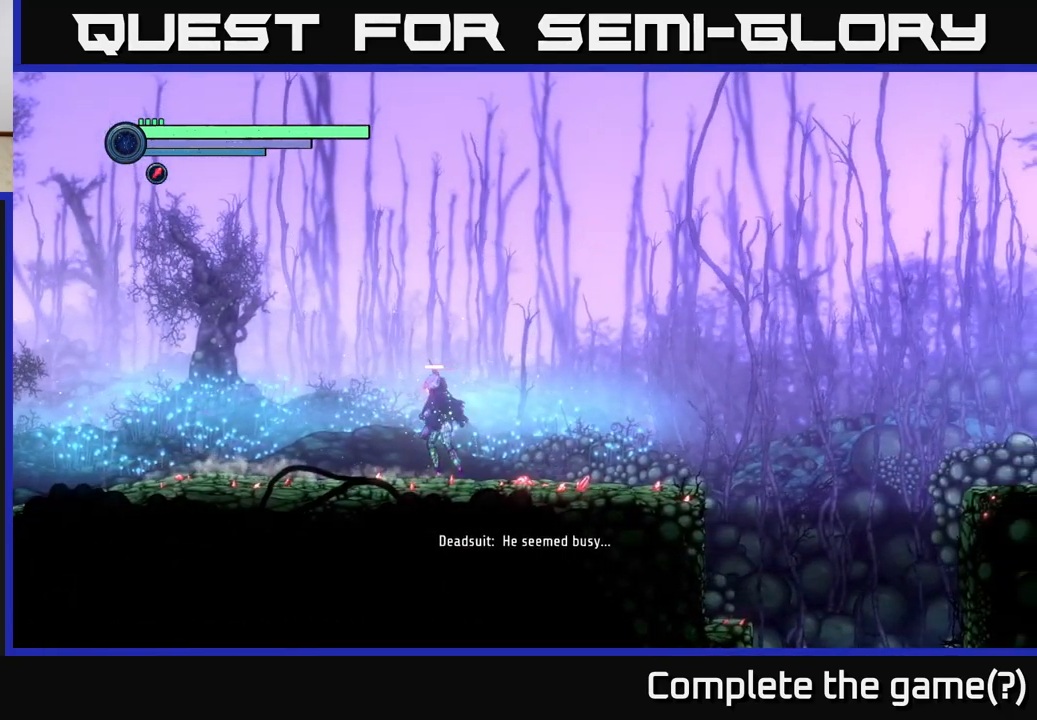
{"buttons": [], "left_stick": "center", "right_stick": "center", "events": [[183, "left_stick", "center"]]}
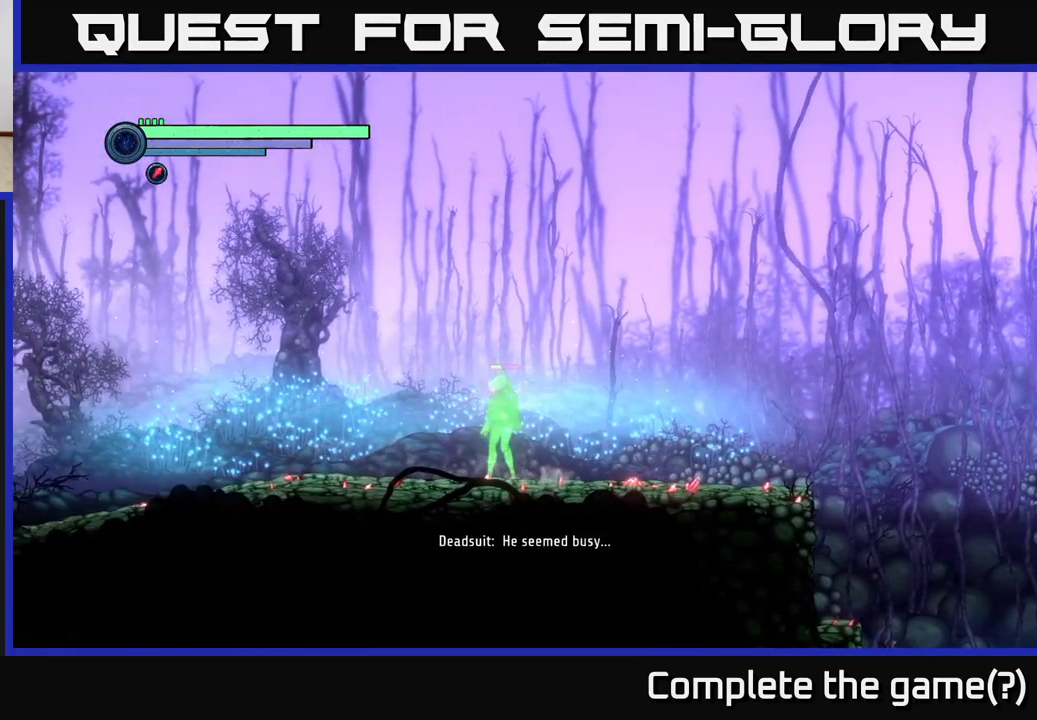
{"buttons": [], "left_stick": "up-right", "right_stick": "center", "events": [[267, "left_stick", "up-right"]]}
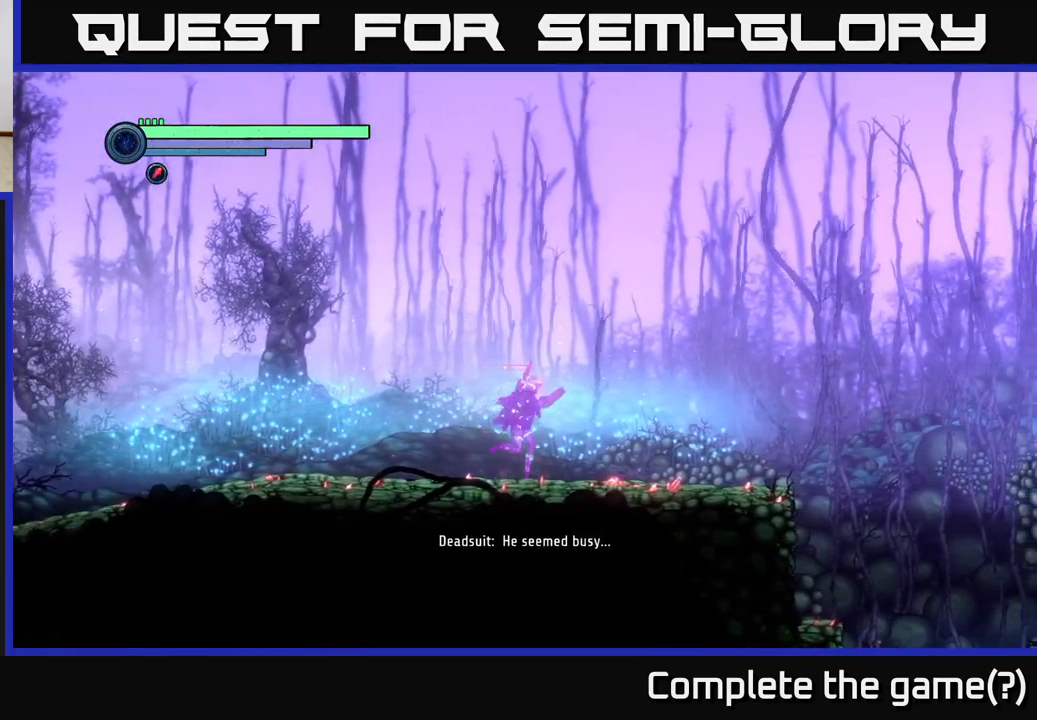
{"buttons": [], "left_stick": "left", "right_stick": "up", "events": [[83, "right_stick", "up"], [100, "left_stick", "up"], [200, "left_stick", "center"], [367, "left_stick", "left"]]}
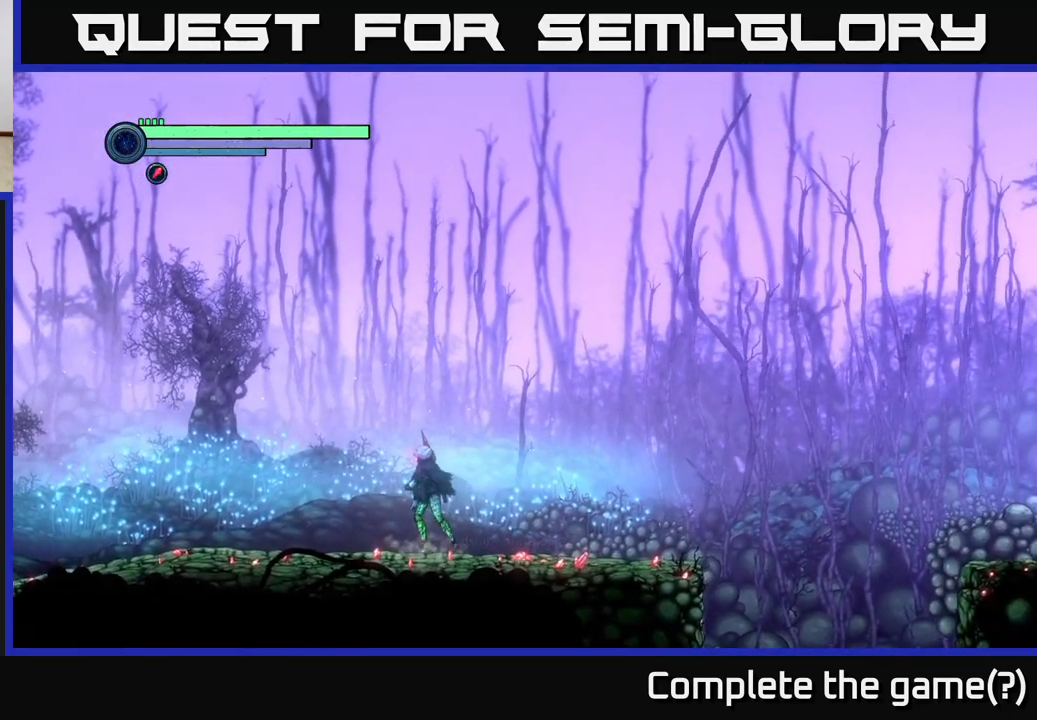
{"buttons": [], "left_stick": "up-left", "right_stick": "up", "events": [[467, "left_stick", "up-left"]]}
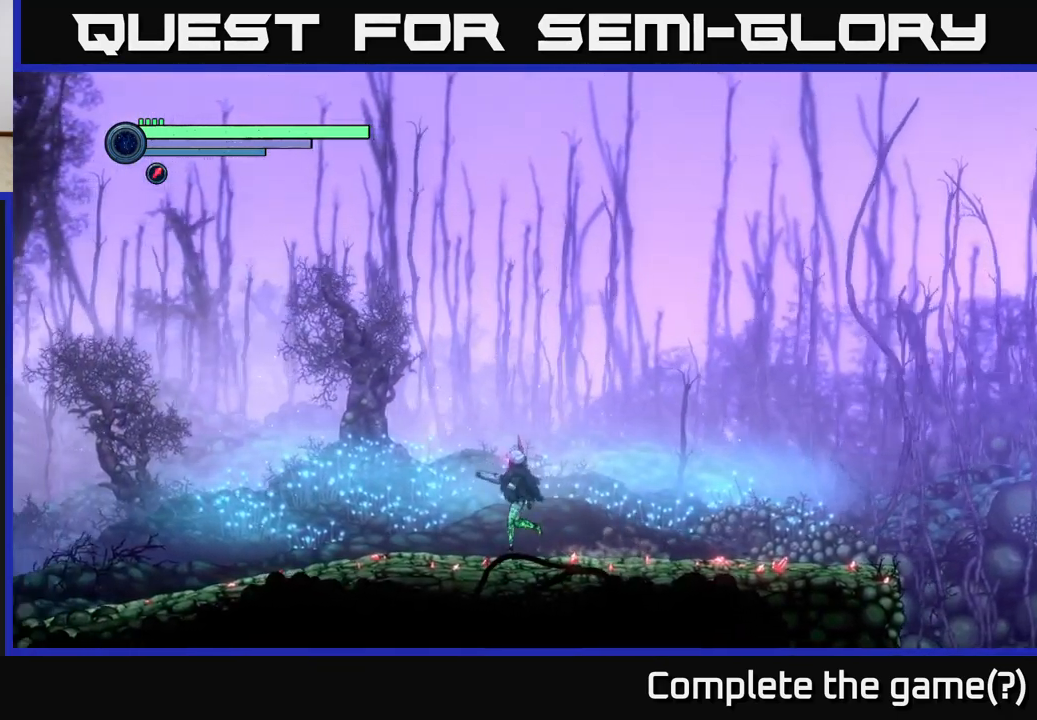
{"buttons": [], "left_stick": "left", "right_stick": "center", "events": [[33, "left_stick", "up"], [283, "left_stick", "center"], [333, "right_stick", "left"], [483, "right_stick", "center"], [500, "left_stick", "left"]]}
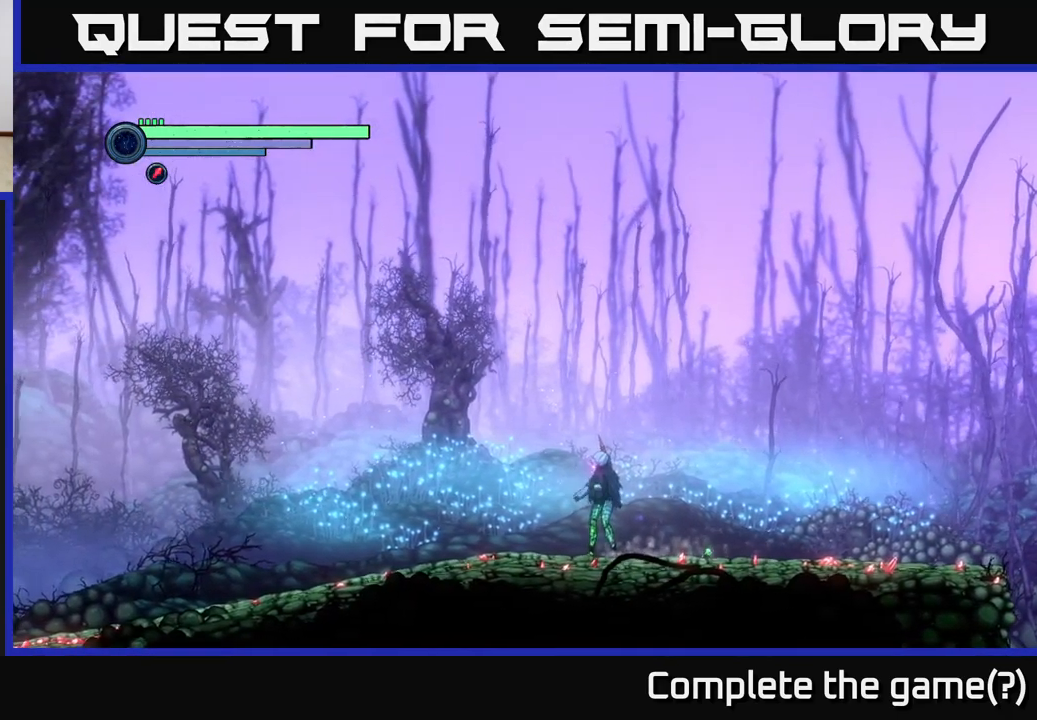
{"buttons": ["R2"], "left_stick": "down-left", "right_stick": "center", "events": [[50, "left_stick", "down-left"], [117, "R2", "down"]]}
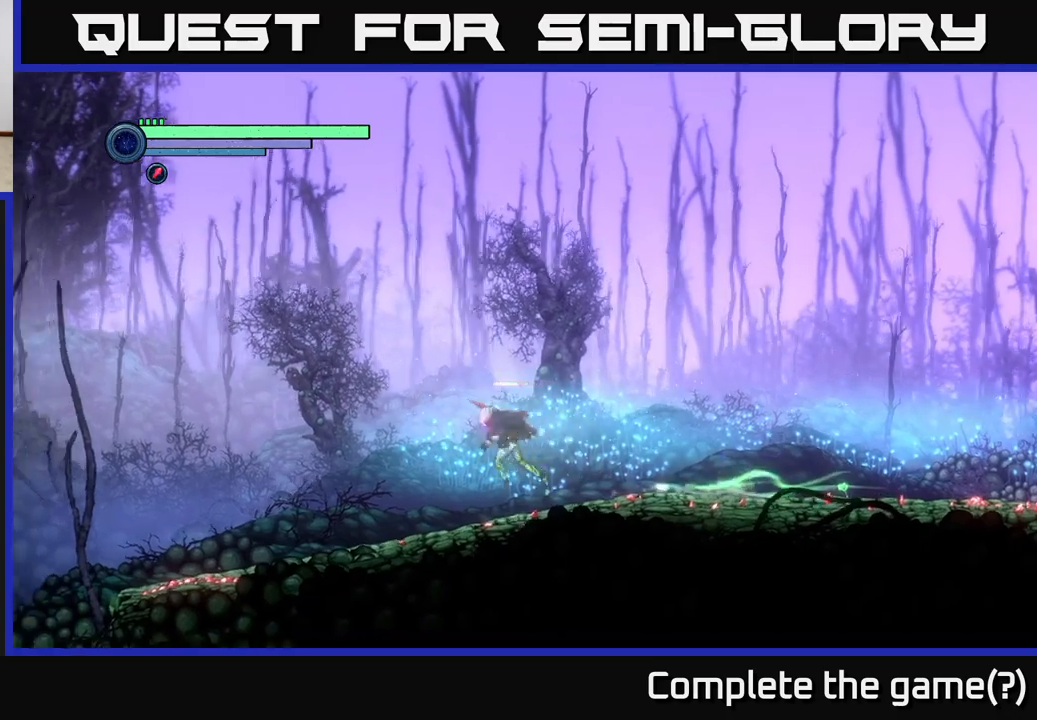
{"buttons": [], "left_stick": "down-left", "right_stick": "center", "events": [[17, "R2", "up"]]}
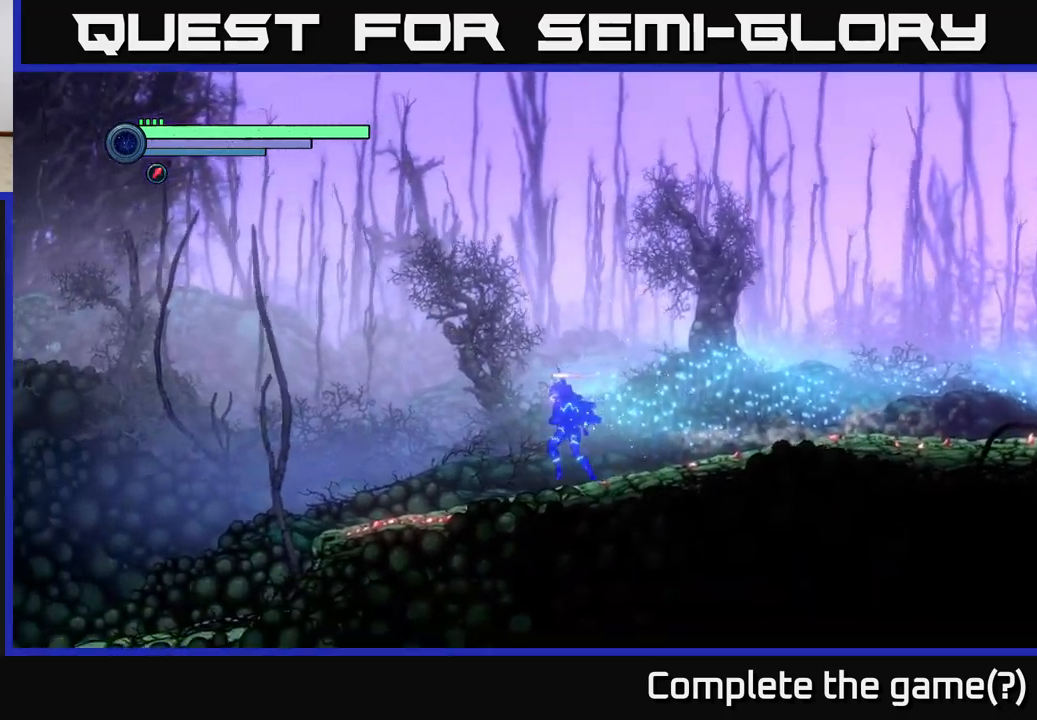
{"buttons": [], "left_stick": "center", "right_stick": "center", "events": [[117, "left_stick", "center"]]}
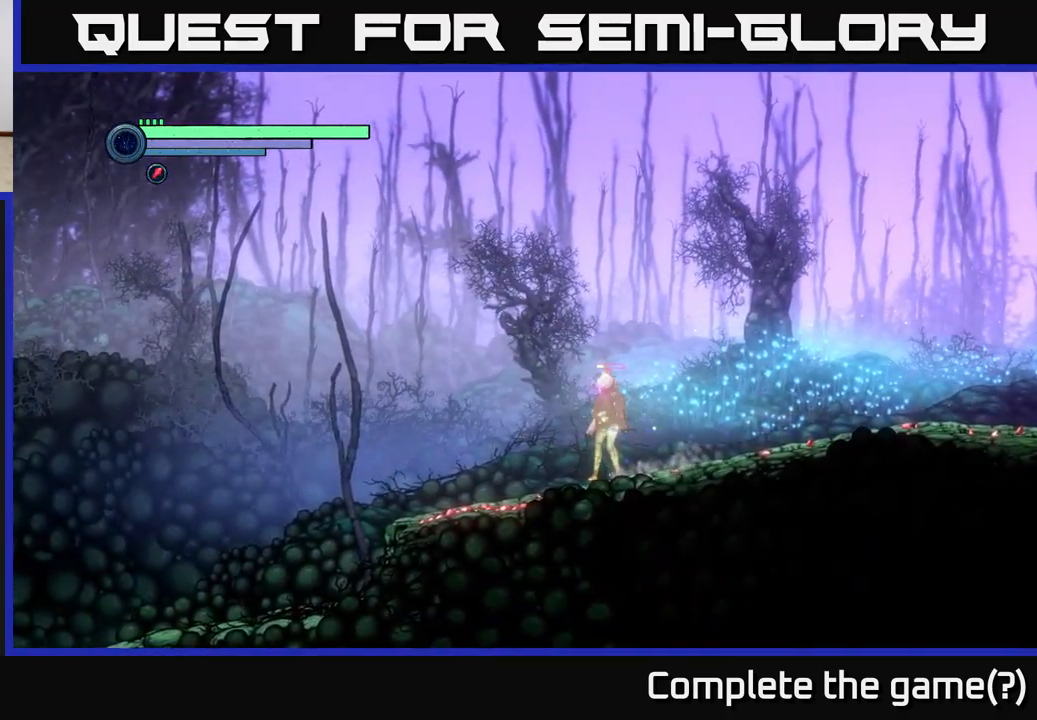
{"buttons": [], "left_stick": "left", "right_stick": "center", "events": [[300, "left_stick", "left"]]}
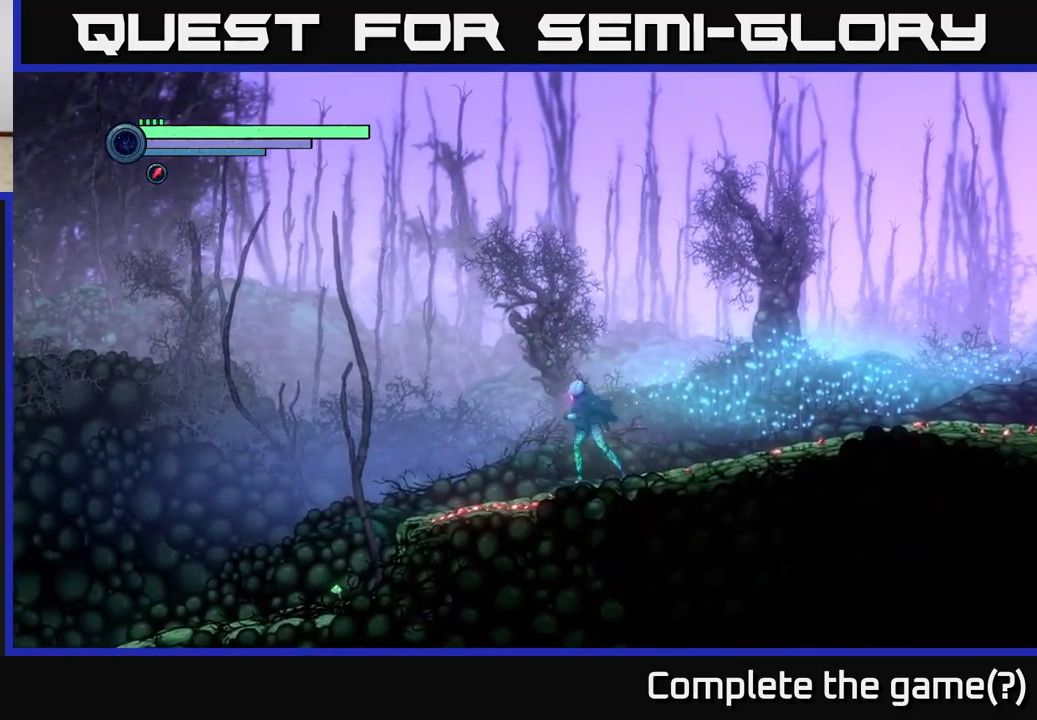
{"buttons": [], "left_stick": "left", "right_stick": "center", "events": []}
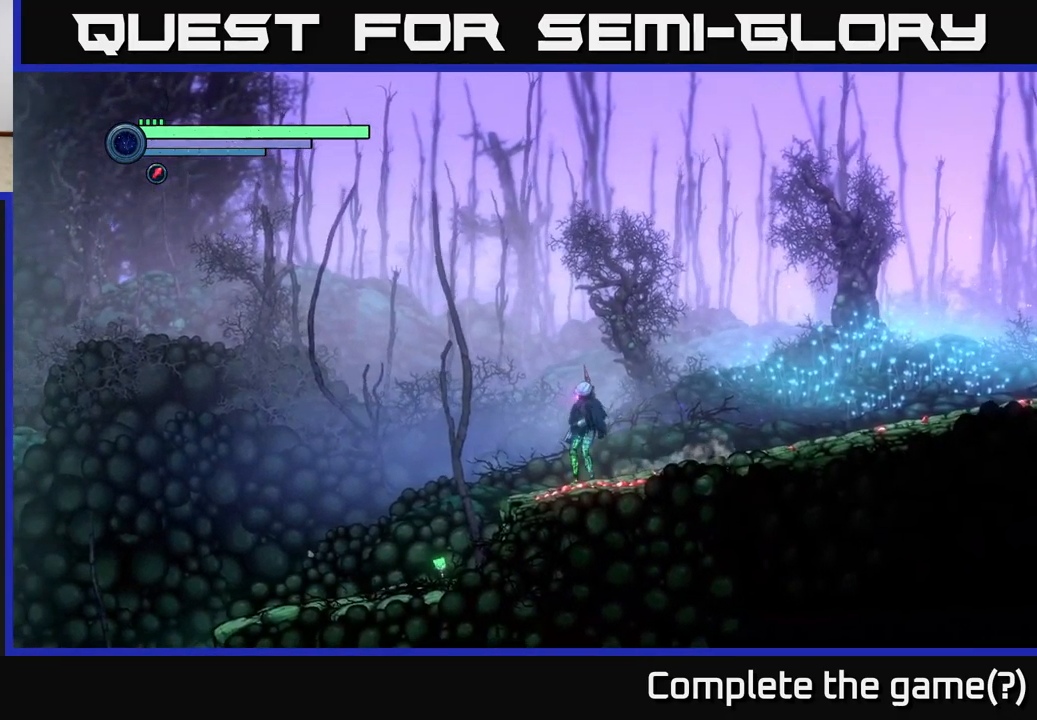
{"buttons": [], "left_stick": "center", "right_stick": "center", "events": [[17, "left_stick", "center"], [167, "SELECT", "down"], [334, "SELECT", "up"]]}
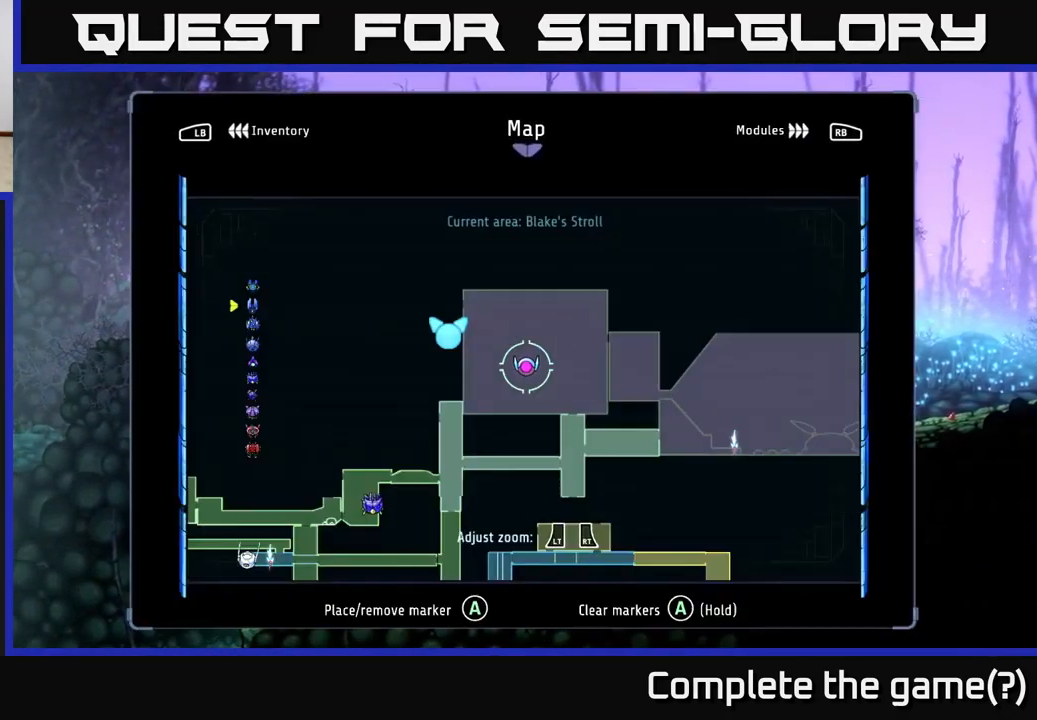
{"buttons": [], "left_stick": "center", "right_stick": "center", "events": []}
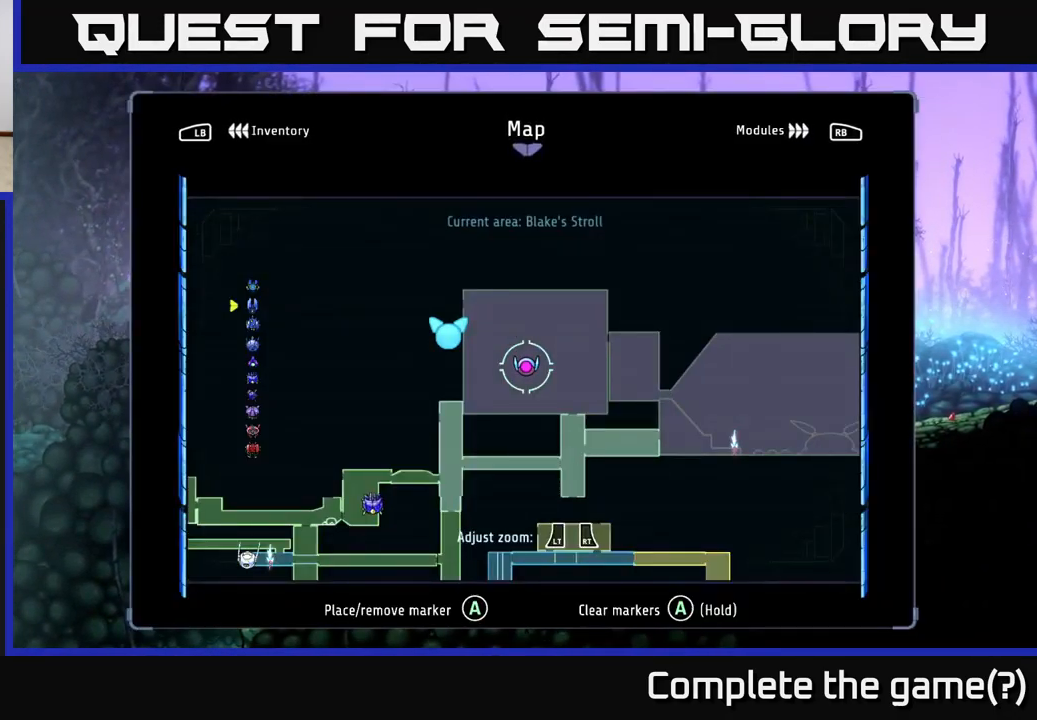
{"buttons": ["SELECT"], "left_stick": "center", "right_stick": "center", "events": [[67, "SELECT", "down"], [100, "SELECT", "up"], [117, "left_stick", "left"], [384, "left_stick", "center"], [450, "SELECT", "down"]]}
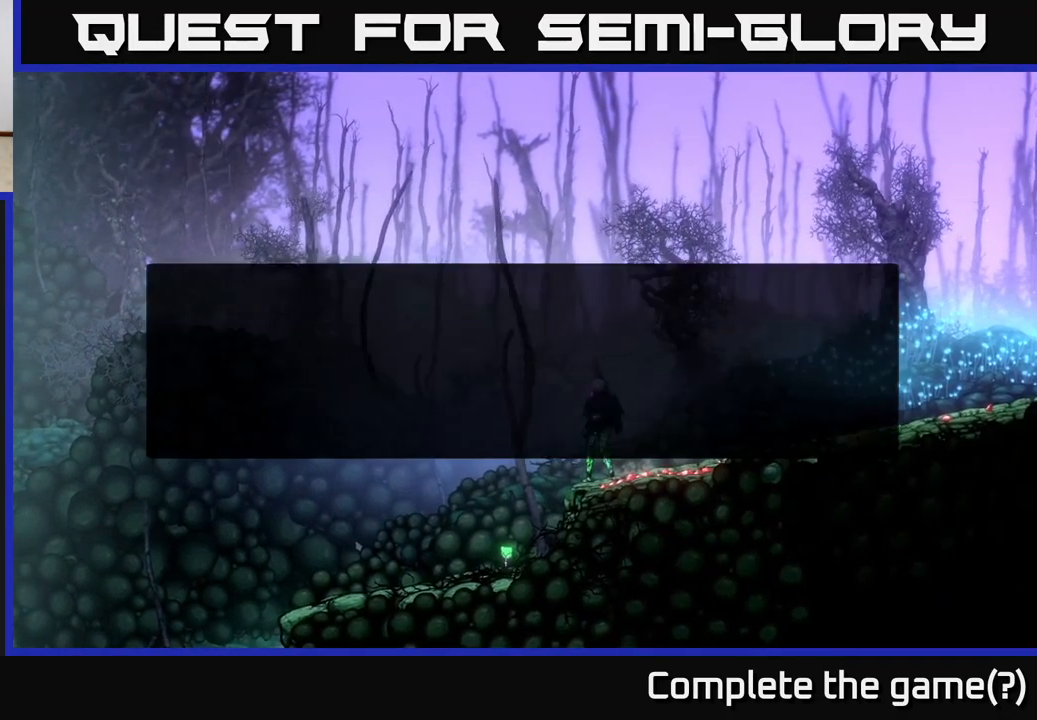
{"buttons": ["SELECT"], "left_stick": "center", "right_stick": "center", "events": [[67, "SELECT", "up"], [84, "left_stick", "left"], [367, "left_stick", "center"], [450, "SELECT", "down"]]}
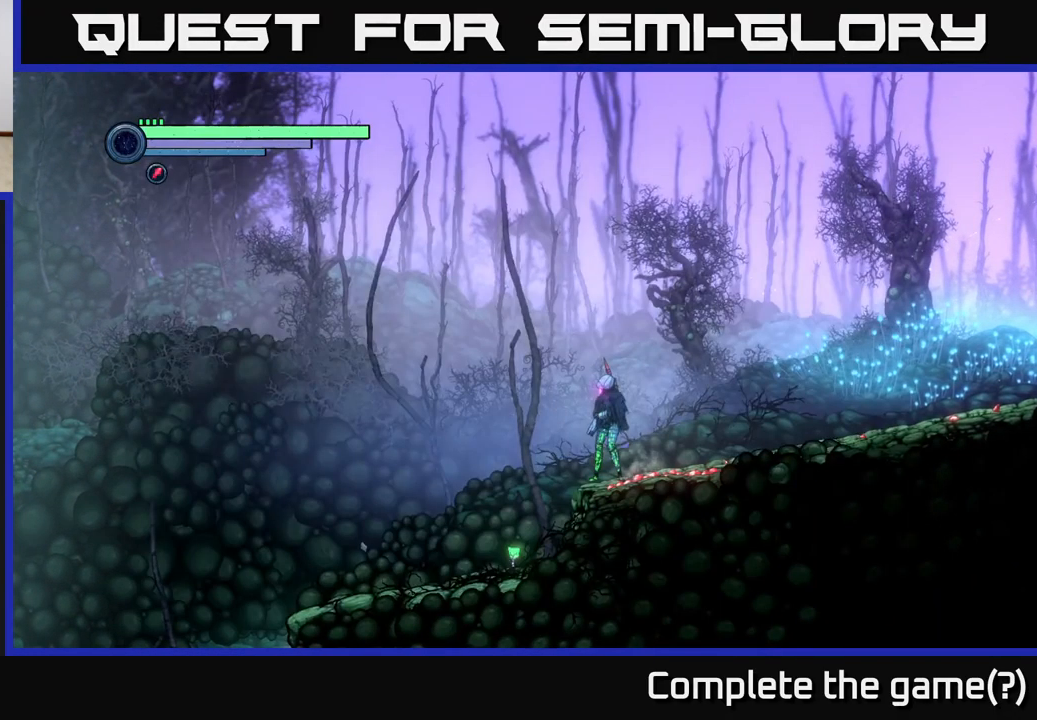
{"buttons": ["R2"], "left_stick": "left", "right_stick": "center"}
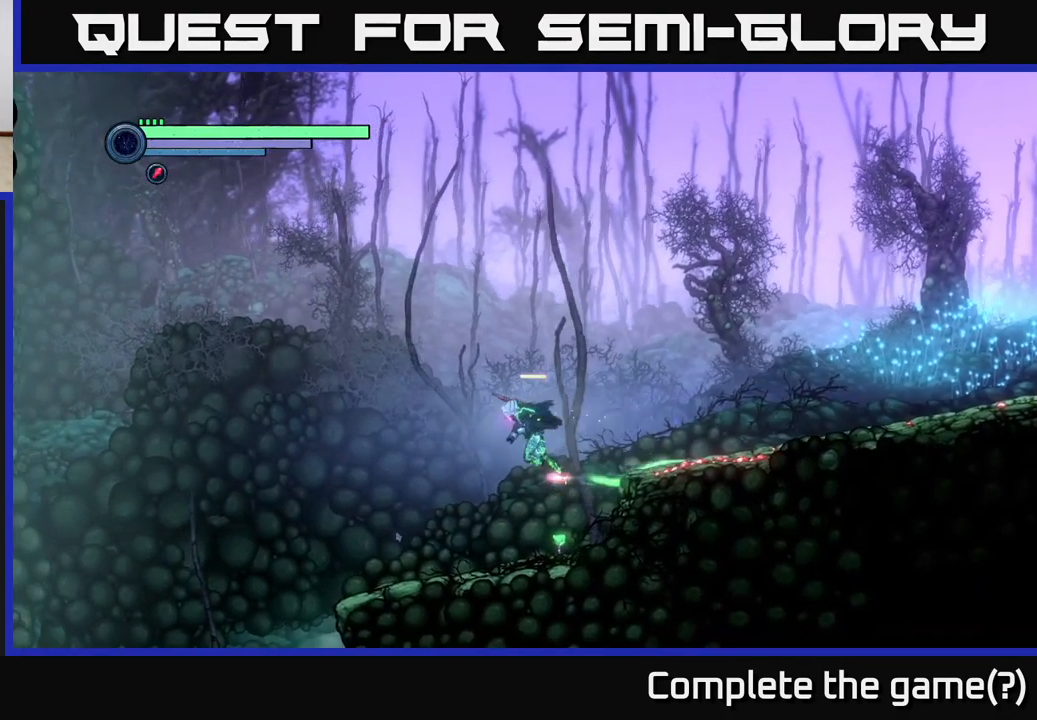
{"buttons": [], "left_stick": "right", "right_stick": "center", "events": [[67, "R2", "up"], [317, "left_stick", "center"], [467, "left_stick", "right"]]}
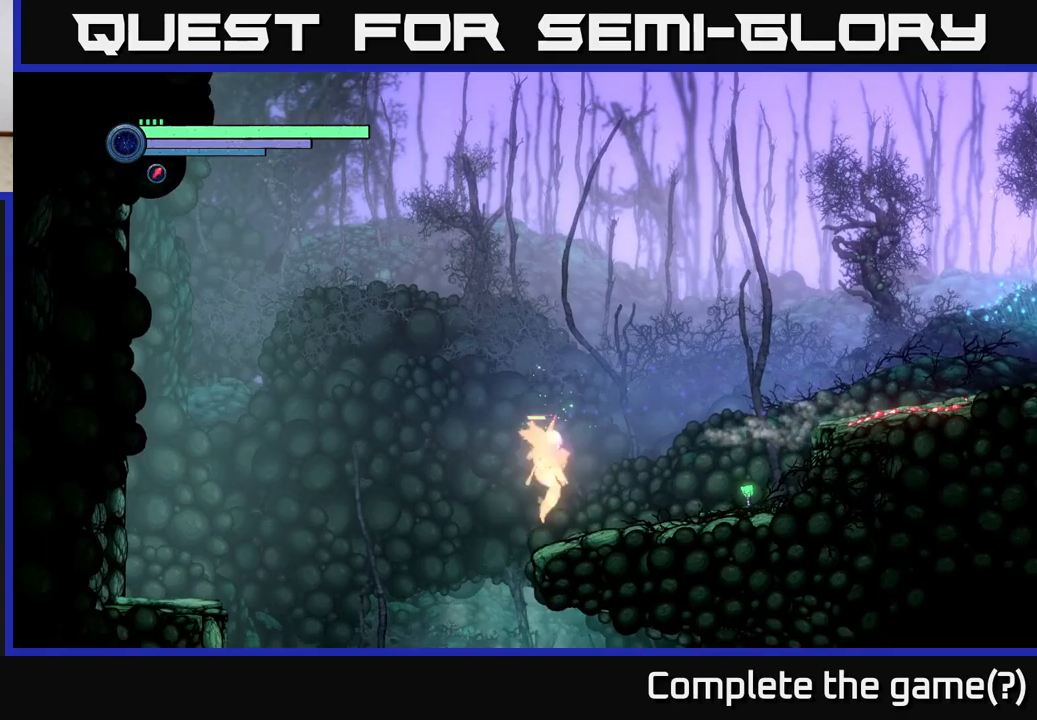
{"buttons": [], "left_stick": "left", "right_stick": "center", "events": [[233, "left_stick", "center"], [416, "left_stick", "left"]]}
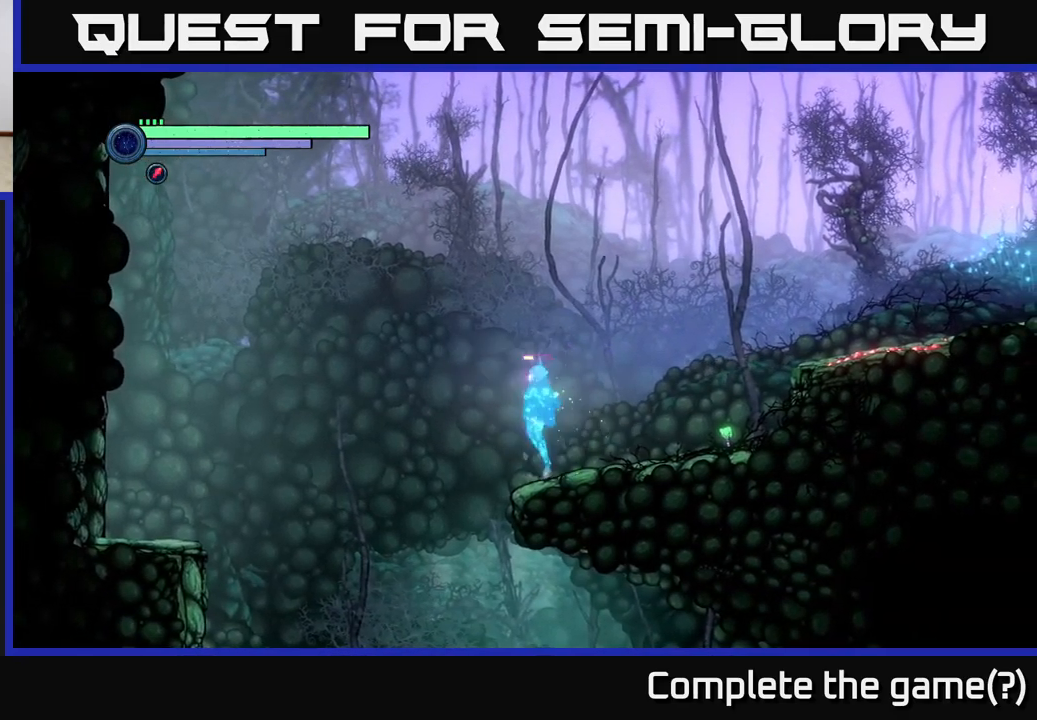
{"buttons": [], "left_stick": "left", "right_stick": "center", "events": [[16, "A", "down"], [500, "A", "up"]]}
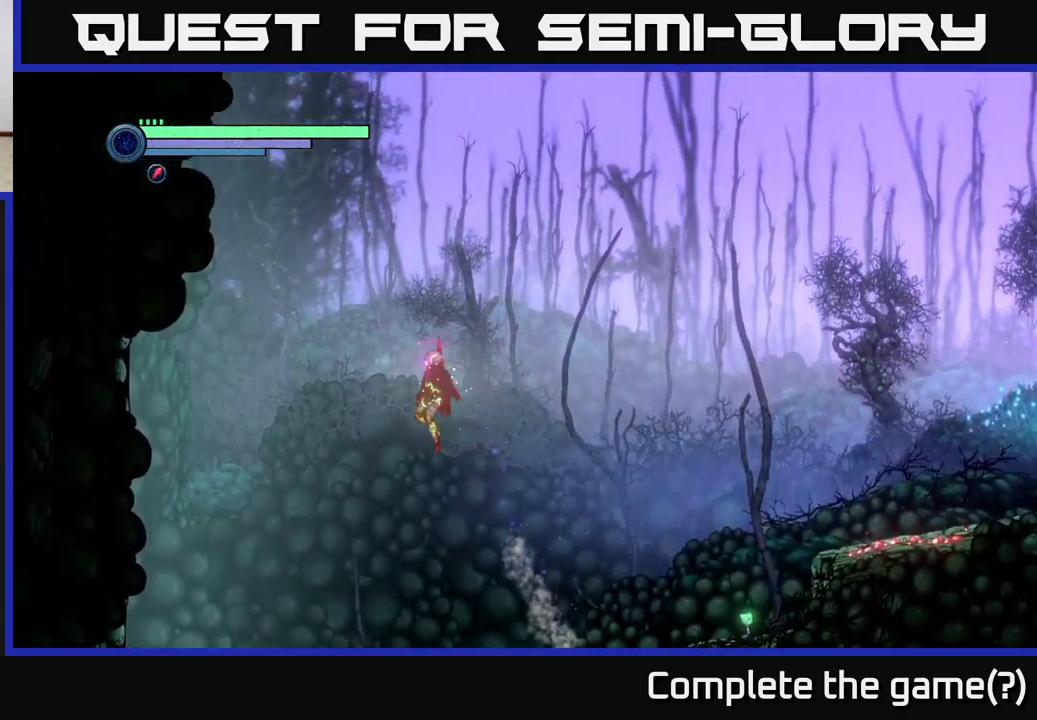
{"buttons": ["A"], "left_stick": "center", "right_stick": "center", "events": [[50, "left_stick", "center"], [100, "A", "down"]]}
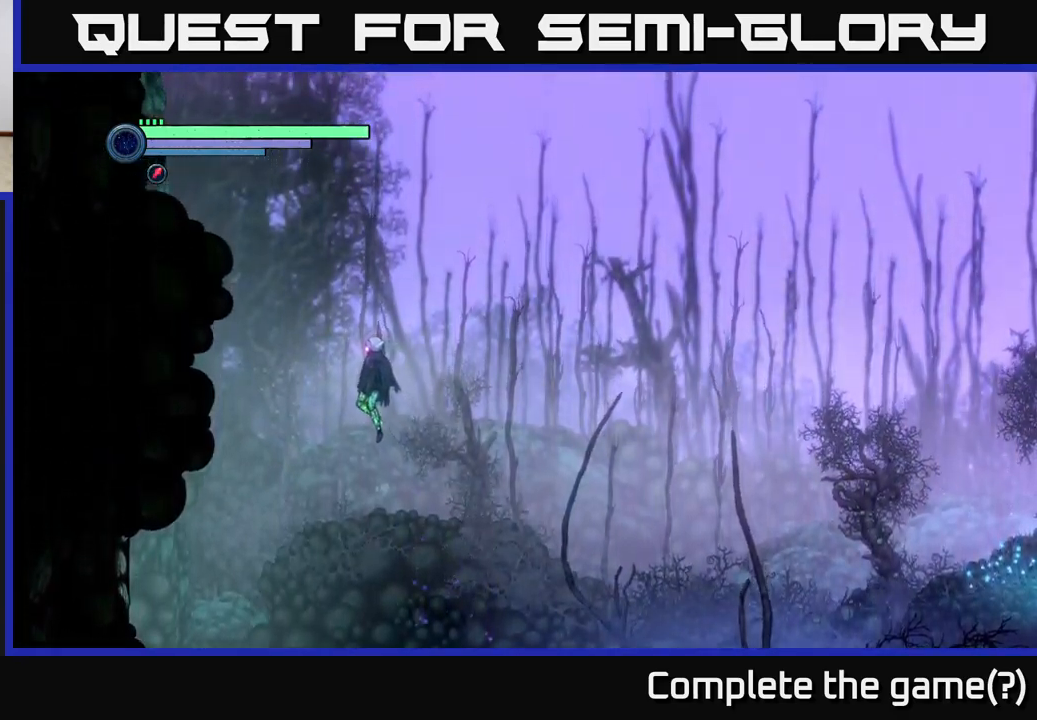
{"buttons": [], "left_stick": "center", "right_stick": "center", "events": [[33, "left_stick", "left"], [400, "A", "up"], [450, "left_stick", "center"]]}
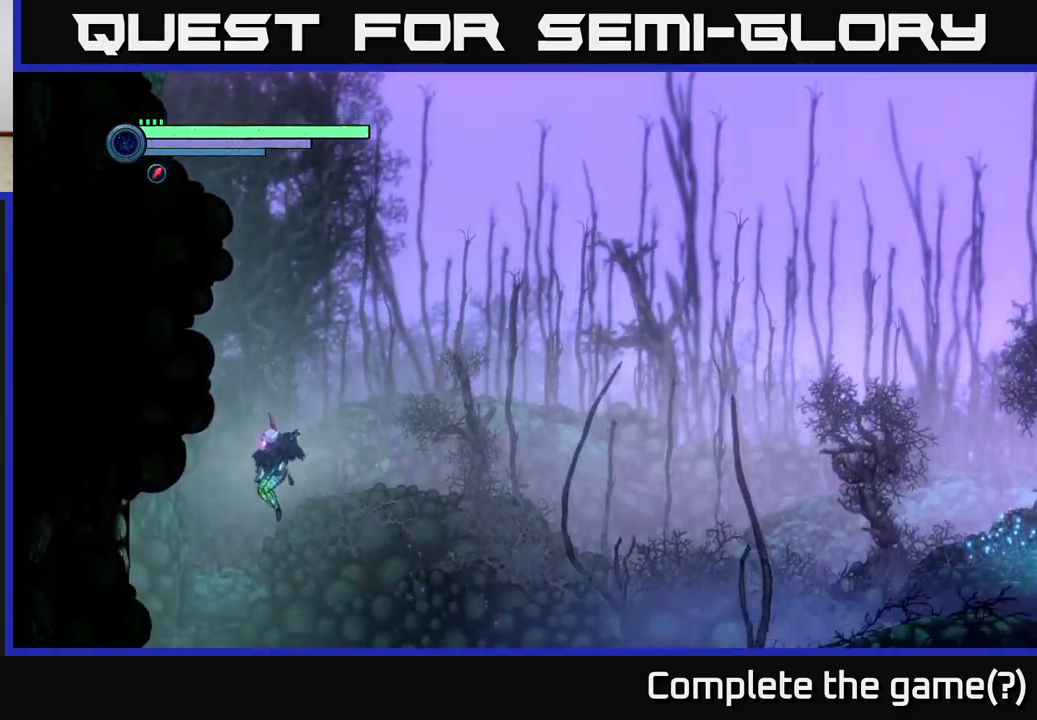
{"buttons": [], "left_stick": "center", "right_stick": "center", "events": [[250, "left_stick", "left"], [483, "left_stick", "center"]]}
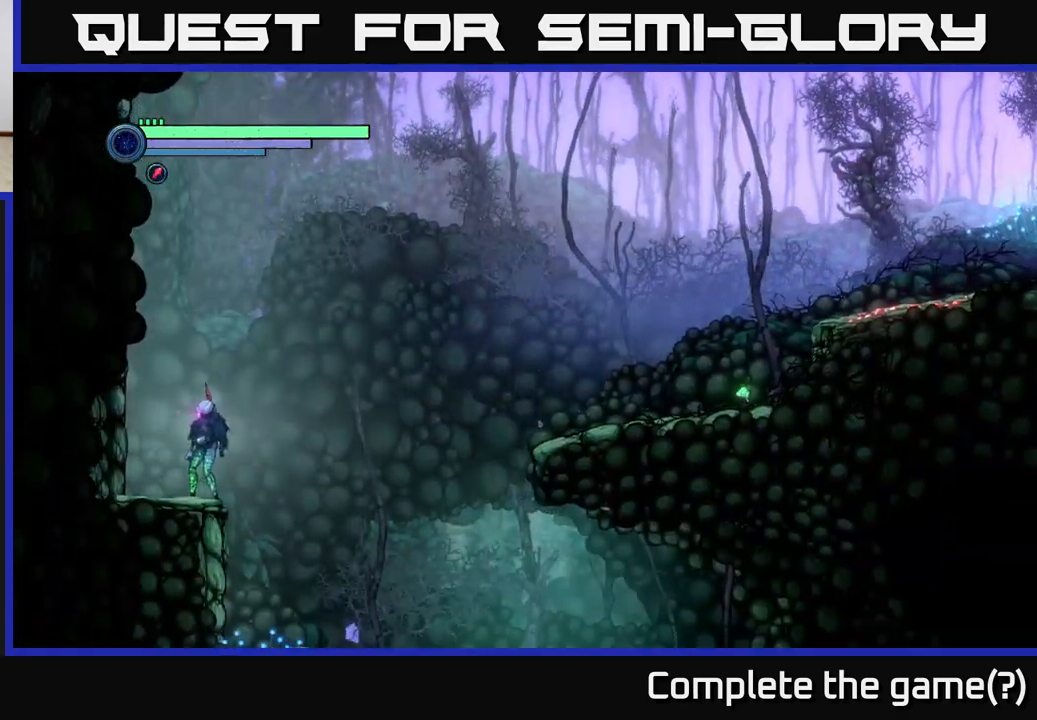
{"buttons": [], "left_stick": "center", "right_stick": "center", "events": [[83, "SELECT", "down"], [283, "SELECT", "up"]]}
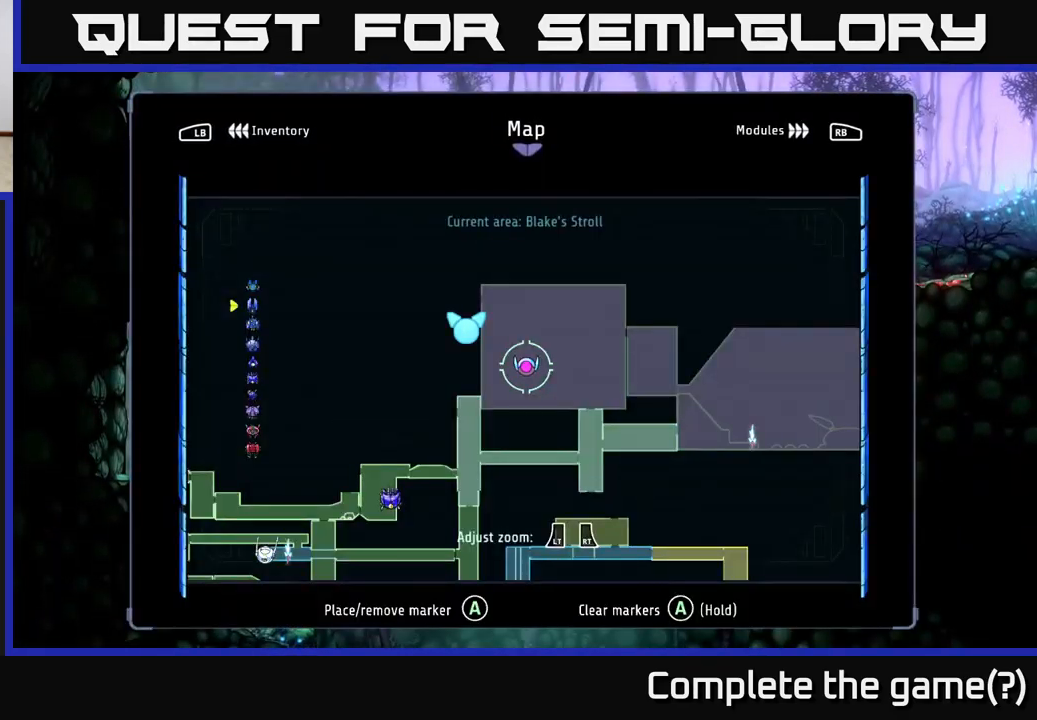
{"buttons": [], "left_stick": "center", "right_stick": "center", "events": []}
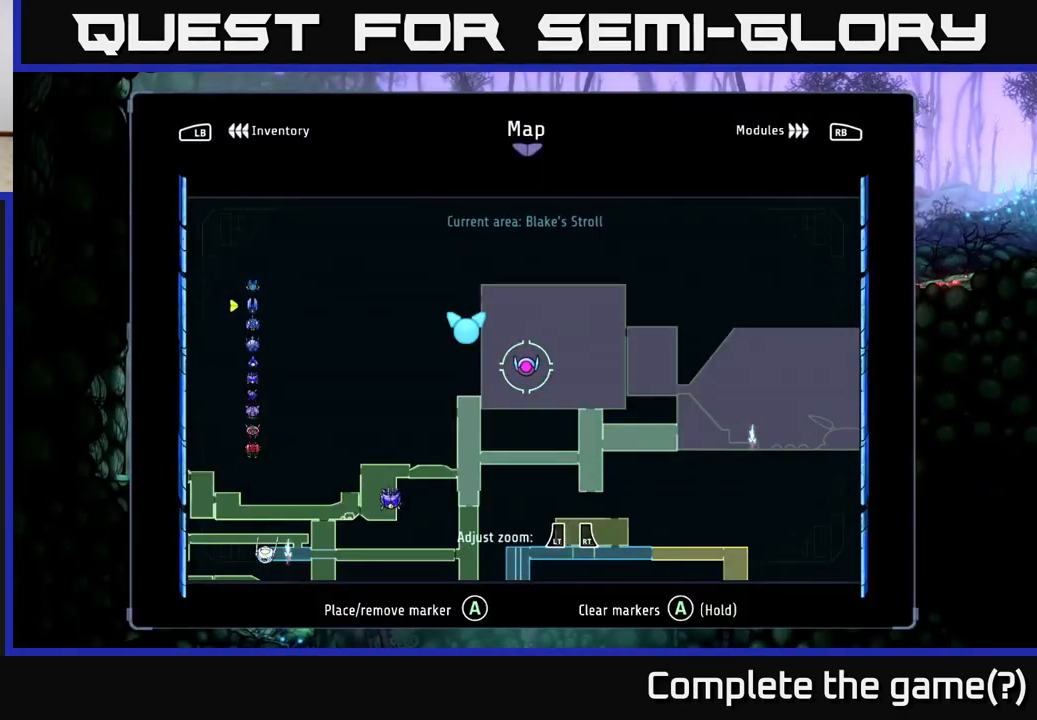
{"buttons": [], "left_stick": "center", "right_stick": "center", "events": []}
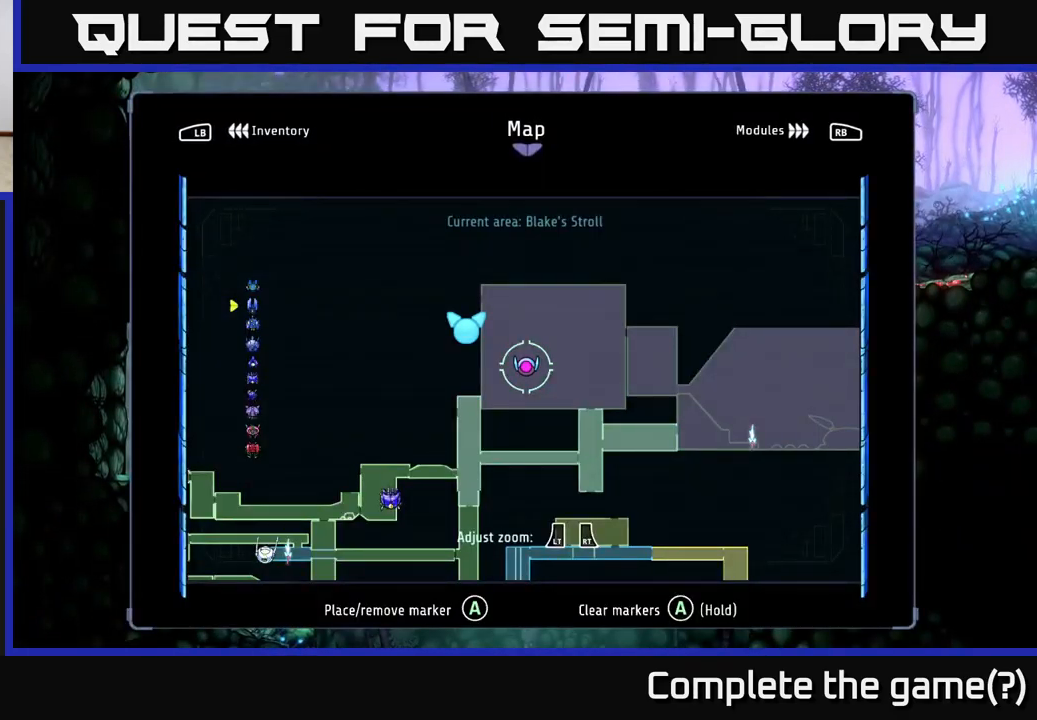
{"buttons": [], "left_stick": "left", "right_stick": "center", "events": [[216, "SELECT", "down"], [283, "SELECT", "up"], [300, "left_stick", "left"], [383, "X", "down"], [466, "X", "up"]]}
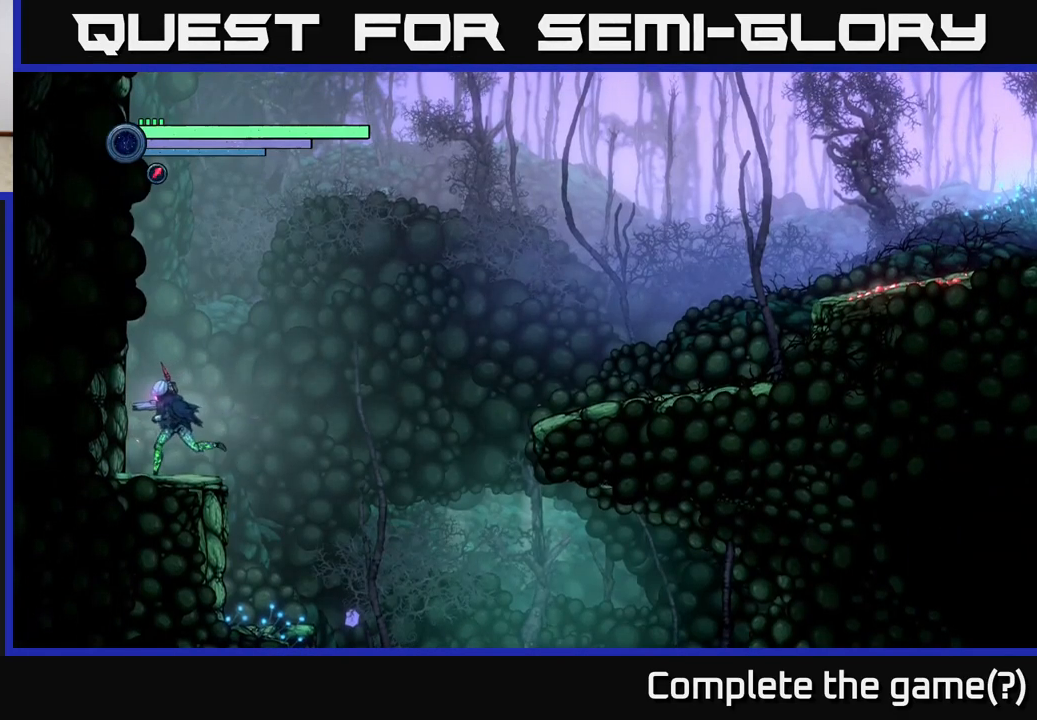
{"buttons": ["SELECT"], "left_stick": "center", "right_stick": "center", "events": [[50, "X", "down"], [83, "left_stick", "center"], [166, "X", "up"], [233, "X", "down"], [316, "X", "up"], [333, "SELECT", "down"]]}